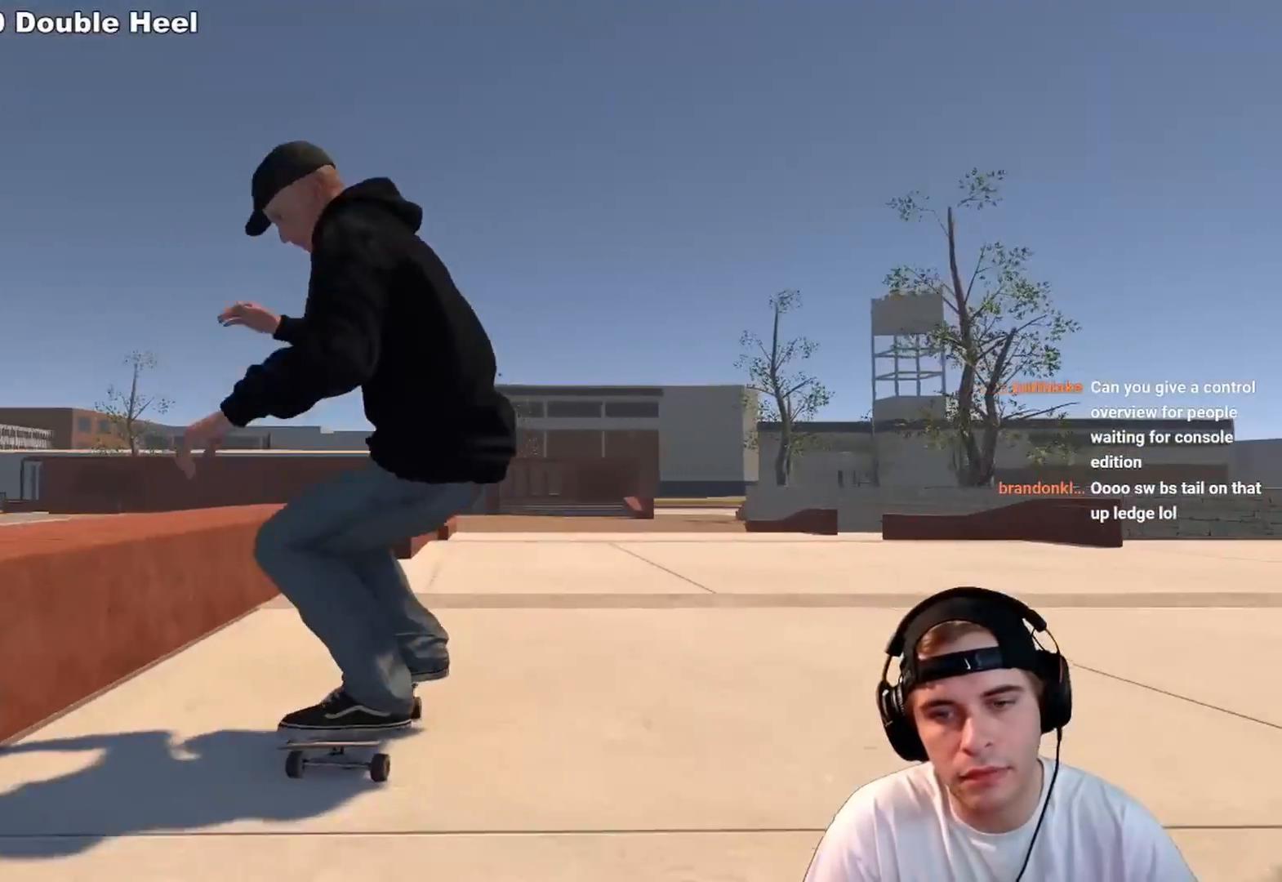
Gameplay with a controller (Xbox layout); each line is a JSON object with the inputs held at the frame after it. "events" lists button and stick changes between this image and that frame as [ms after this image, input, new state], when the widget could be followed in between. Not read: L3 R3.
{"buttons": ["R1"], "left_stick": "left", "right_stick": "down-left", "events": [[50, "DPAD_LEFT", "up"], [217, "R1", "down"], [233, "right_stick", "down"], [383, "right_stick", "down-left"], [400, "left_stick", "left"]]}
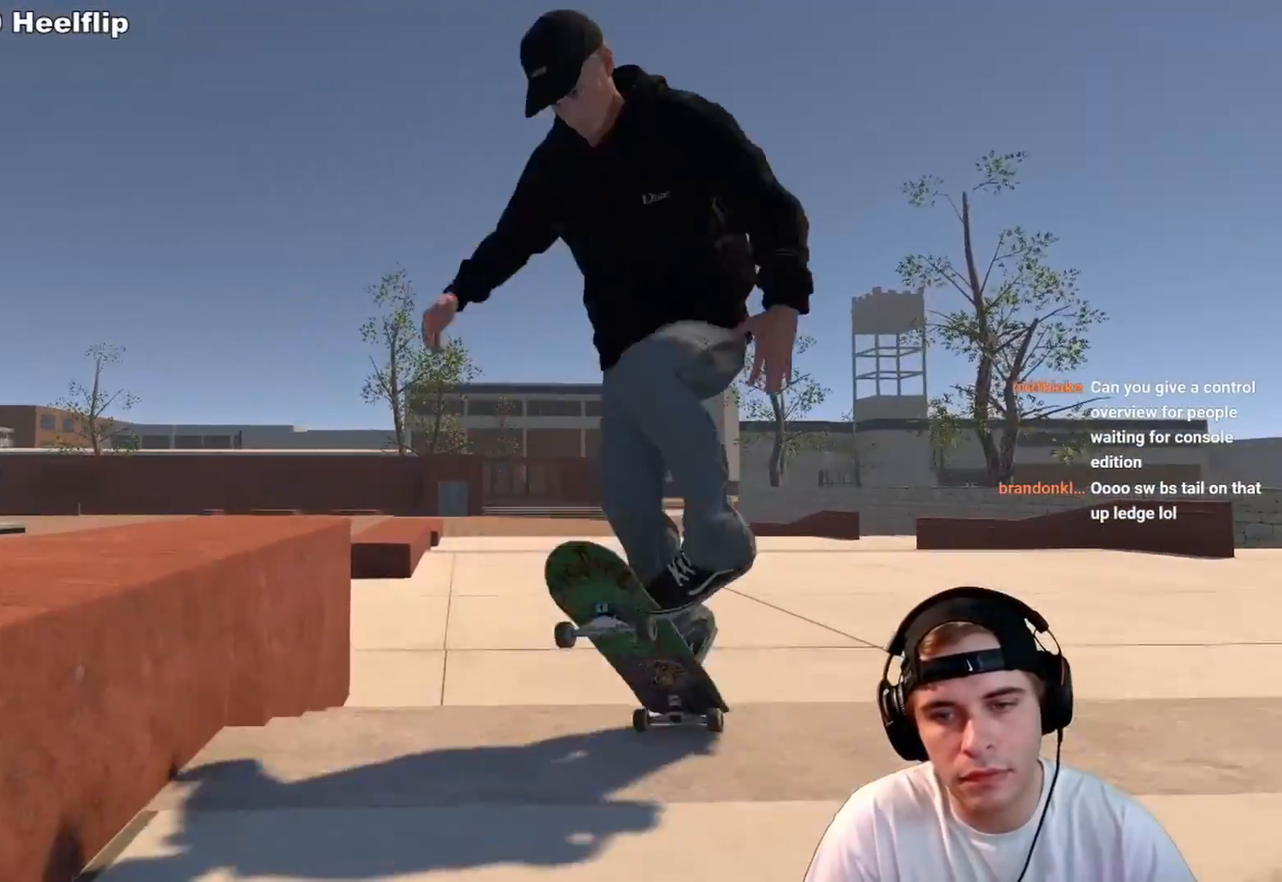
{"buttons": ["R1"], "left_stick": "center", "right_stick": "left", "events": [[83, "left_stick", "center"], [417, "right_stick", "left"]]}
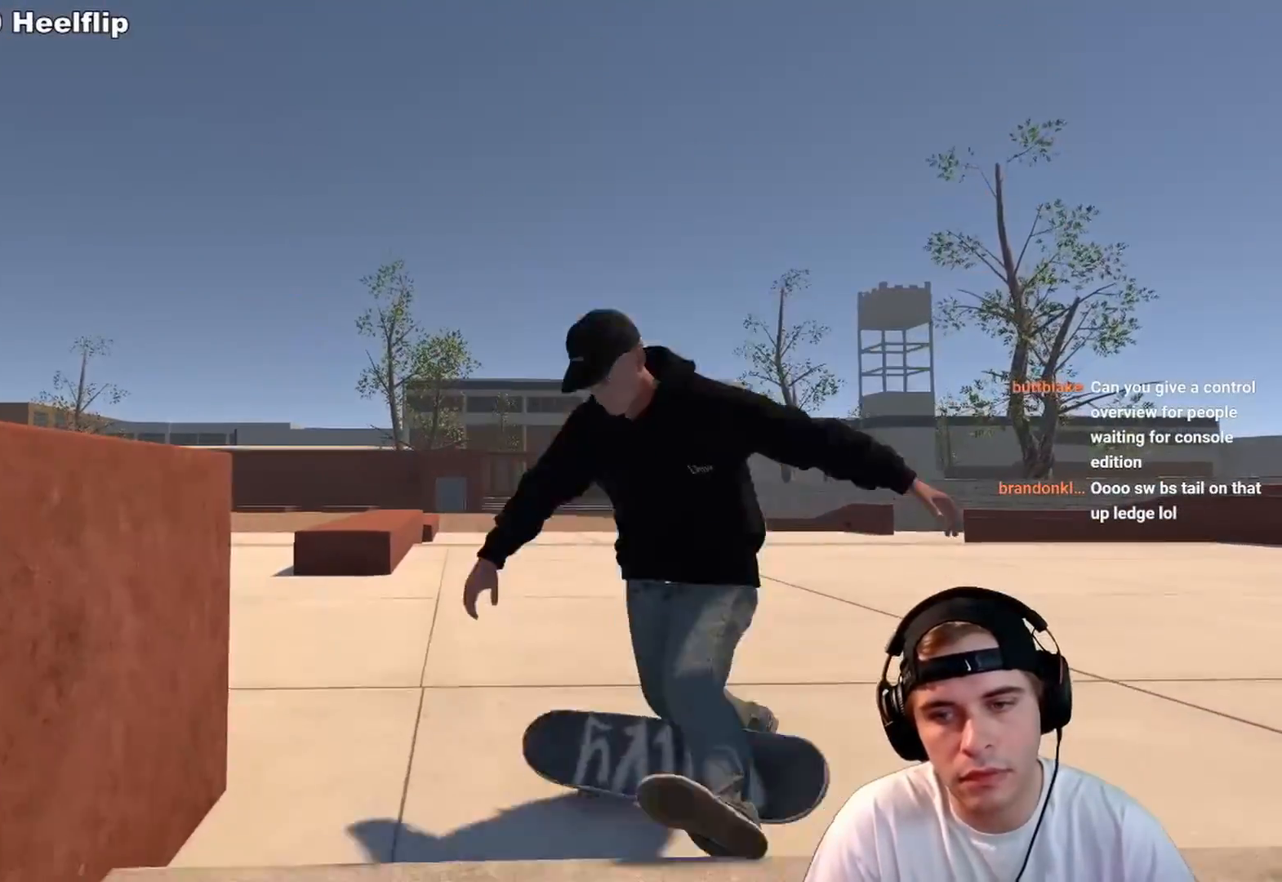
{"buttons": ["DPAD_UP"], "left_stick": "center", "right_stick": "center", "events": [[17, "R1", "up"], [67, "right_stick", "center"], [300, "DPAD_UP", "down"], [417, "DPAD_UP", "up"], [500, "DPAD_UP", "down"]]}
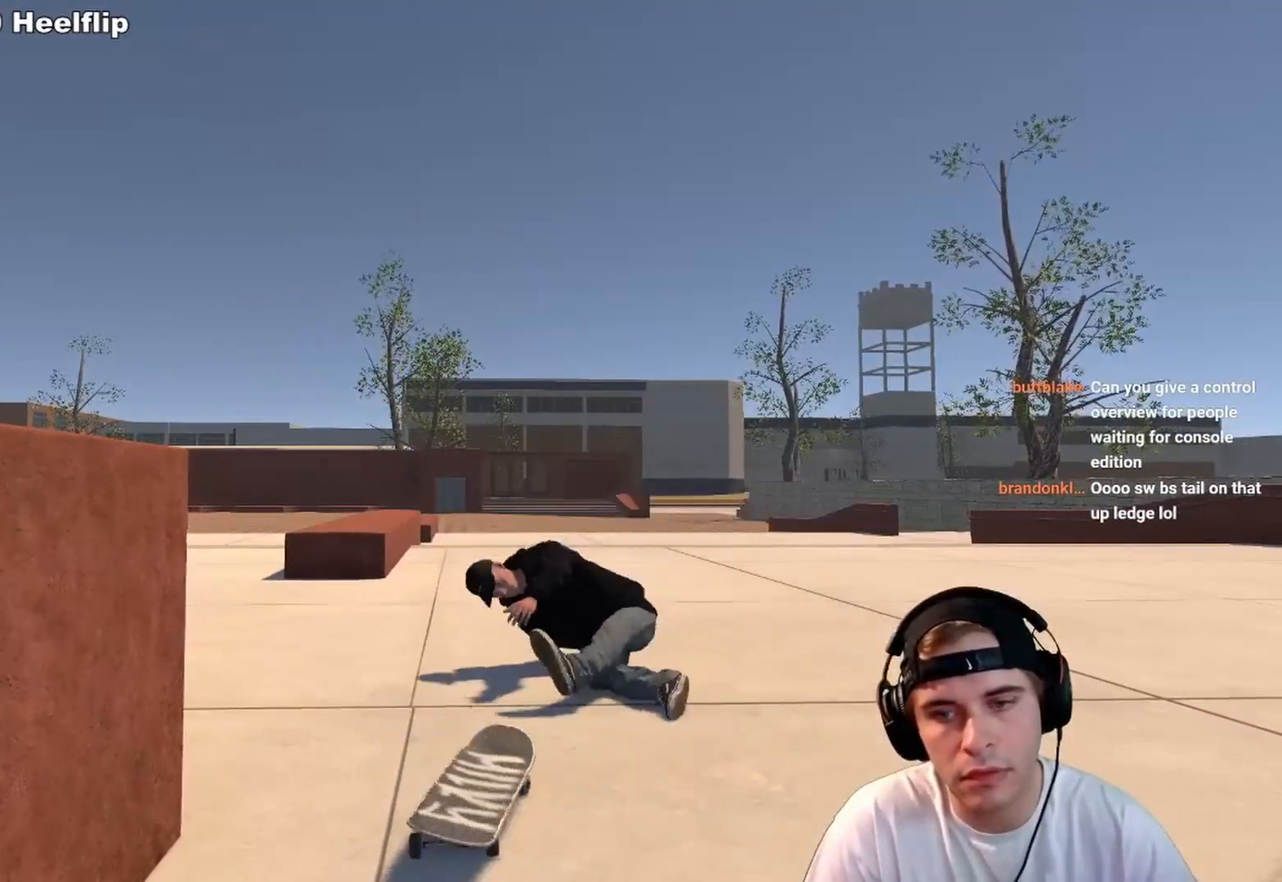
{"buttons": [], "left_stick": "center", "right_stick": "center", "events": [[117, "DPAD_UP", "up"], [217, "DPAD_UP", "down"], [283, "DPAD_UP", "up"], [367, "DPAD_UP", "down"], [433, "DPAD_UP", "up"]]}
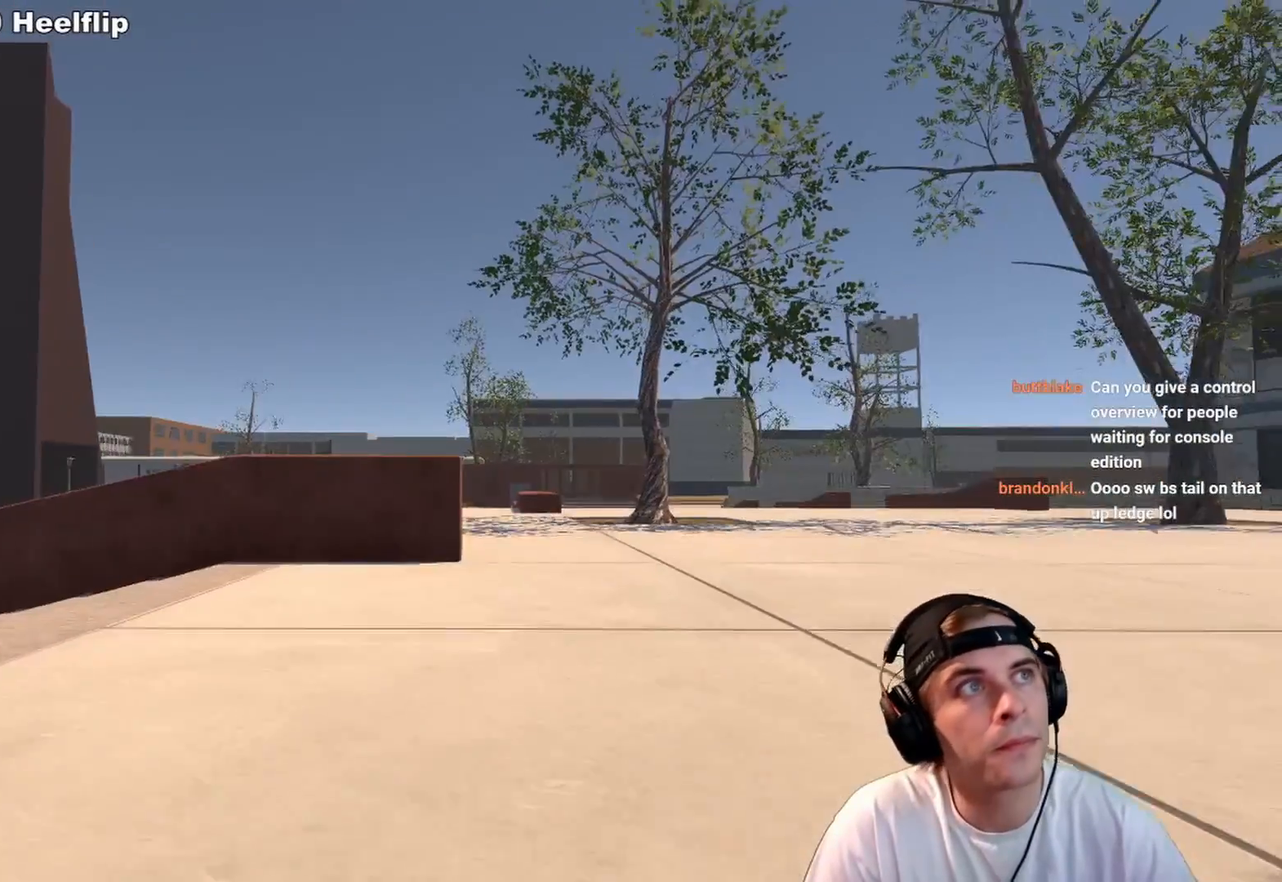
{"buttons": ["A"], "left_stick": "center", "right_stick": "center", "events": [[217, "A", "down"]]}
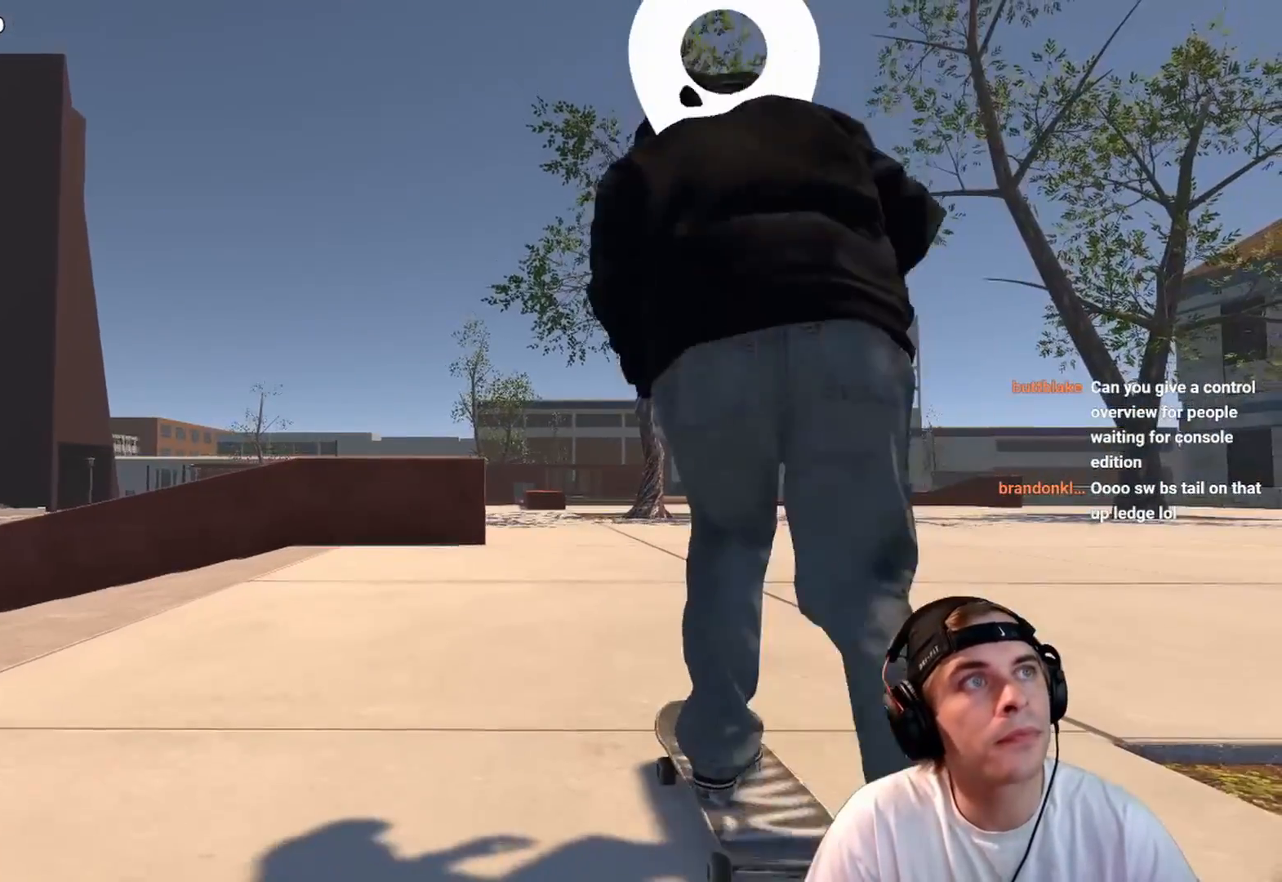
{"buttons": [], "left_stick": "center", "right_stick": "center", "events": [[67, "A", "up"], [117, "DPAD_RIGHT", "down"], [167, "DPAD_RIGHT", "up"], [317, "DPAD_UP", "down"], [417, "DPAD_UP", "up"]]}
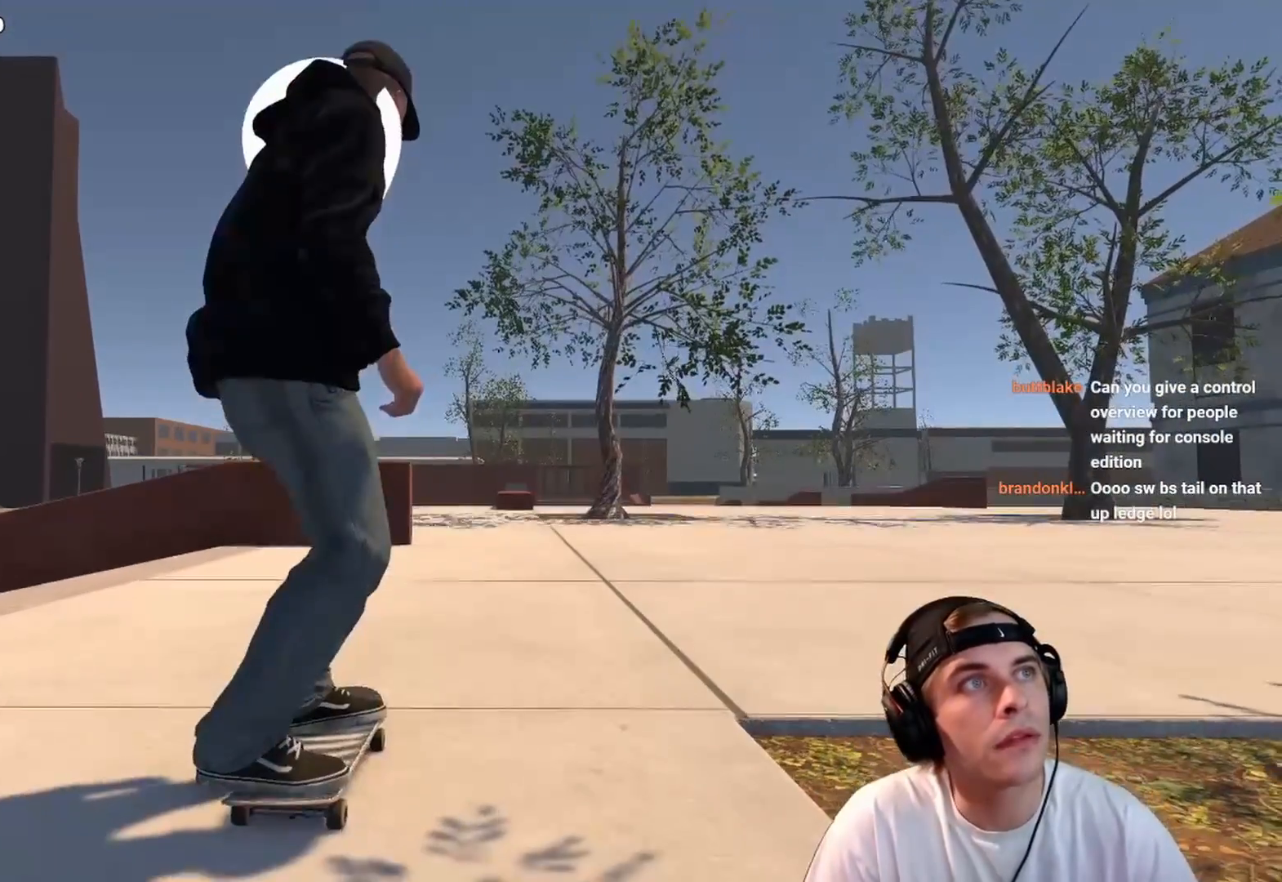
{"buttons": [], "left_stick": "center", "right_stick": "center", "events": []}
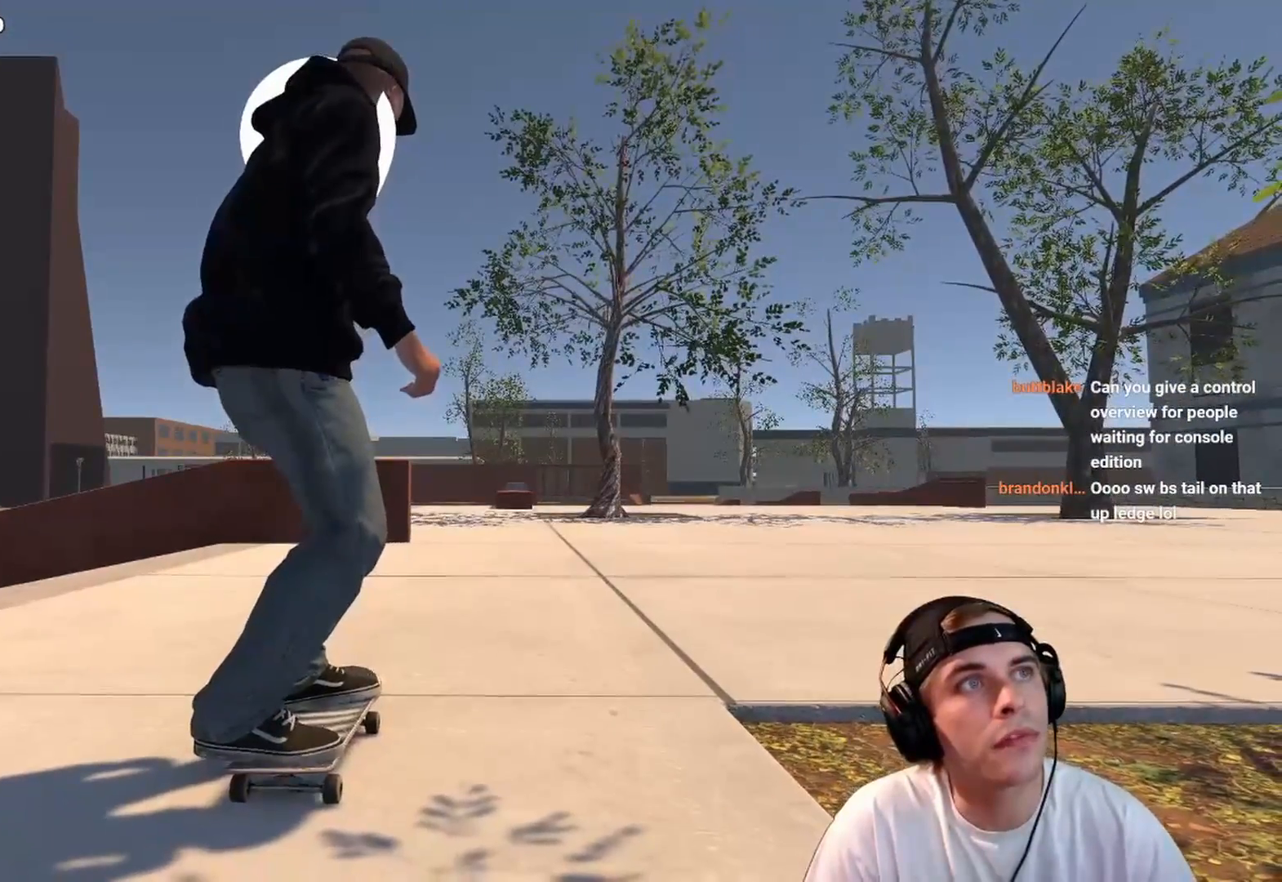
{"buttons": [], "left_stick": "center", "right_stick": "center", "events": []}
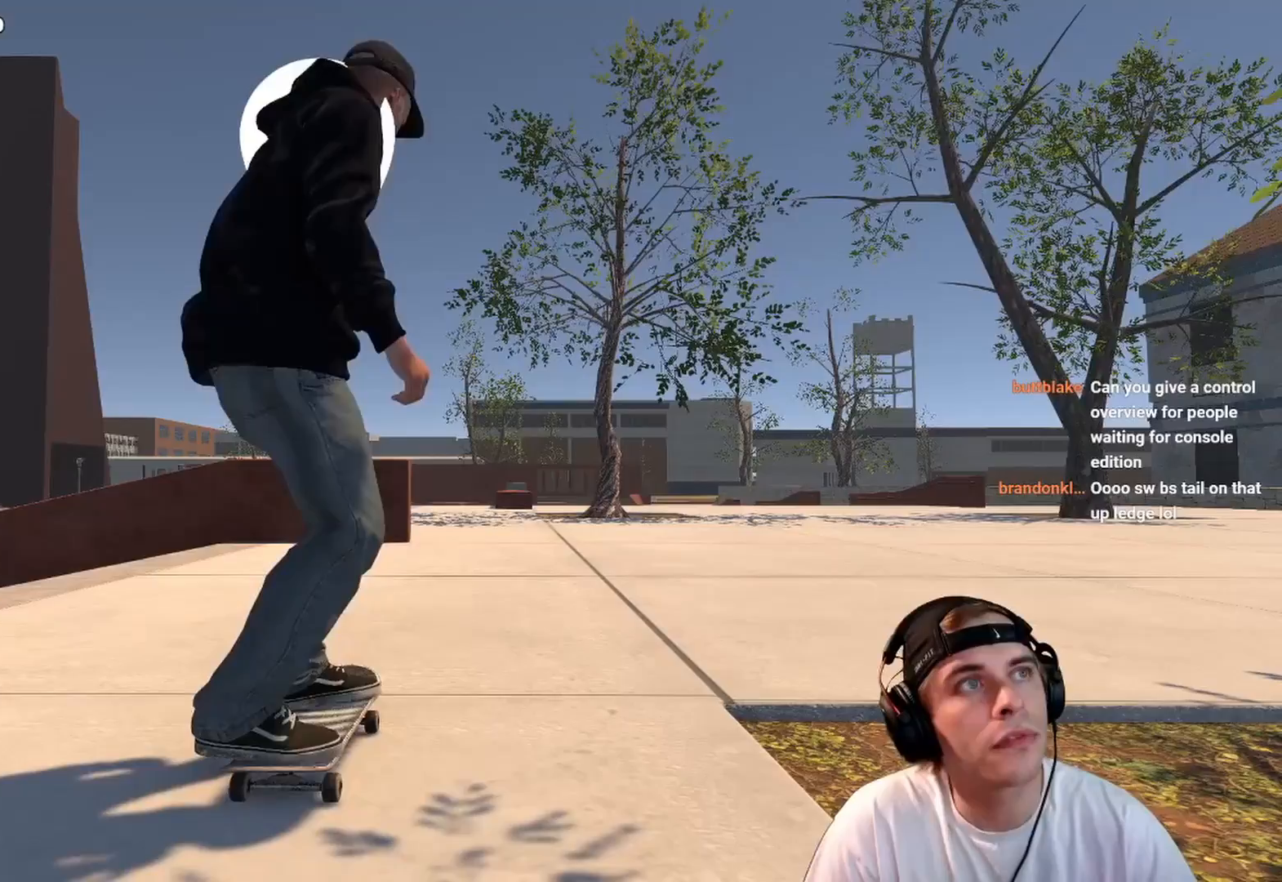
{"buttons": ["Y"], "left_stick": "center", "right_stick": "center", "events": [[467, "Y", "down"]]}
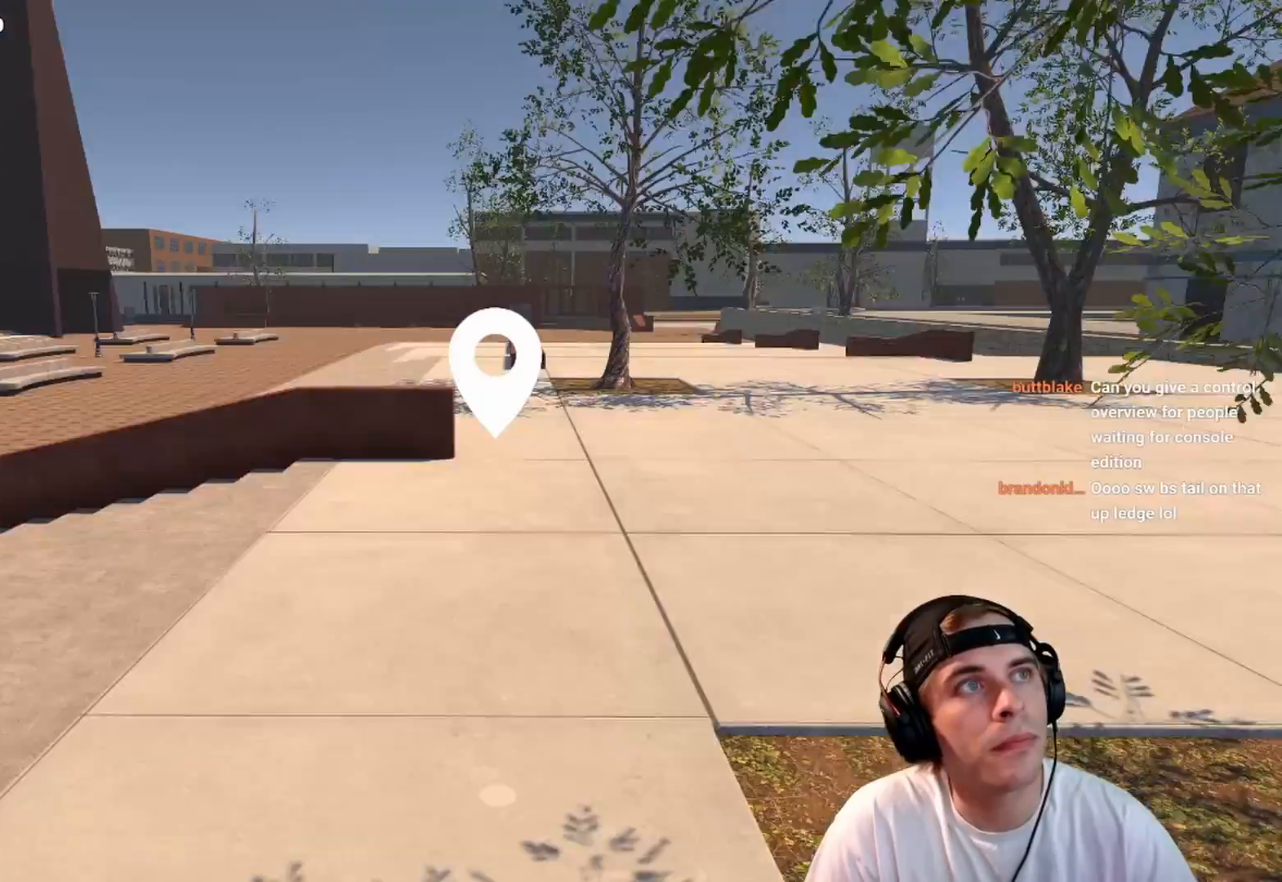
{"buttons": [], "left_stick": "up-right", "right_stick": "center", "events": [[33, "Y", "up"], [33, "left_stick", "up-right"]]}
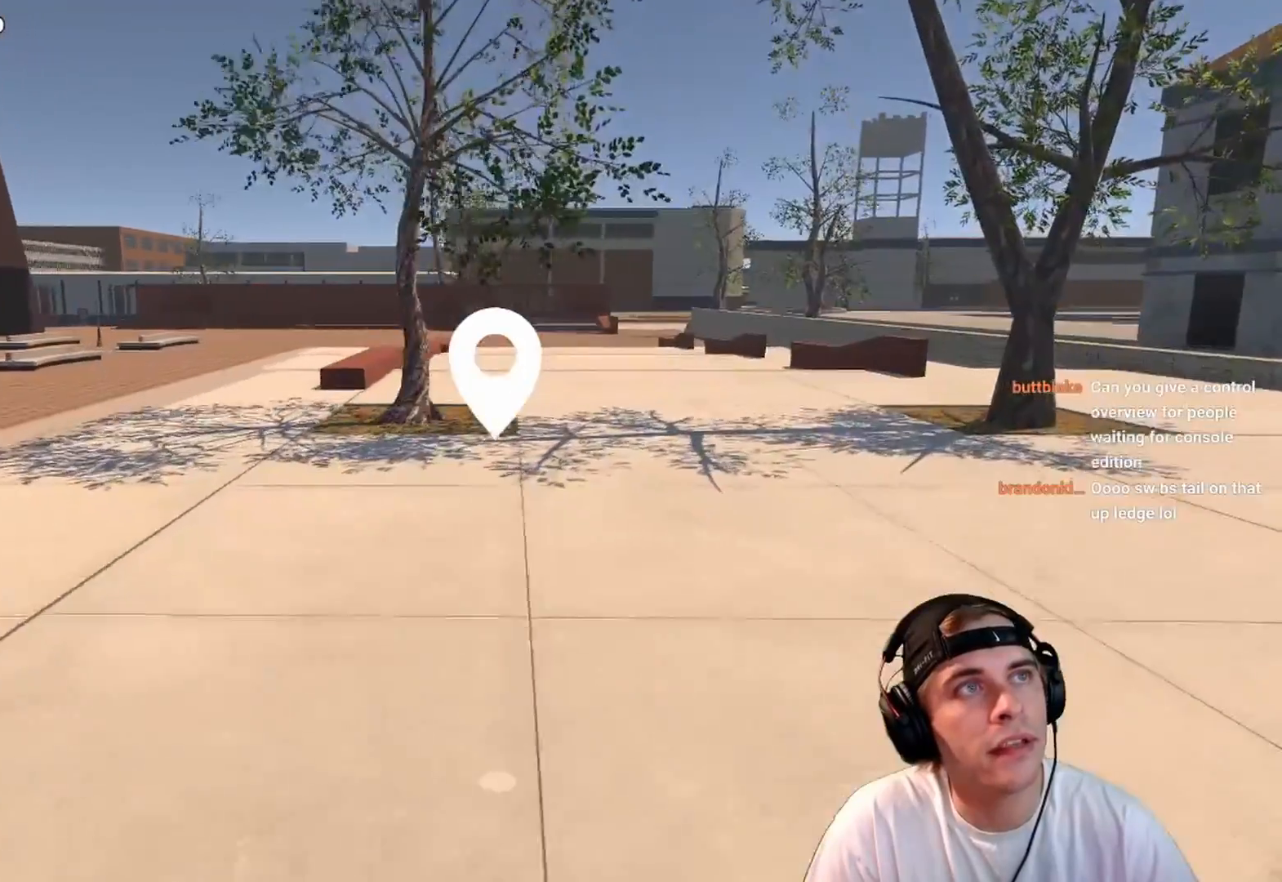
{"buttons": [], "left_stick": "up-right", "right_stick": "center", "events": []}
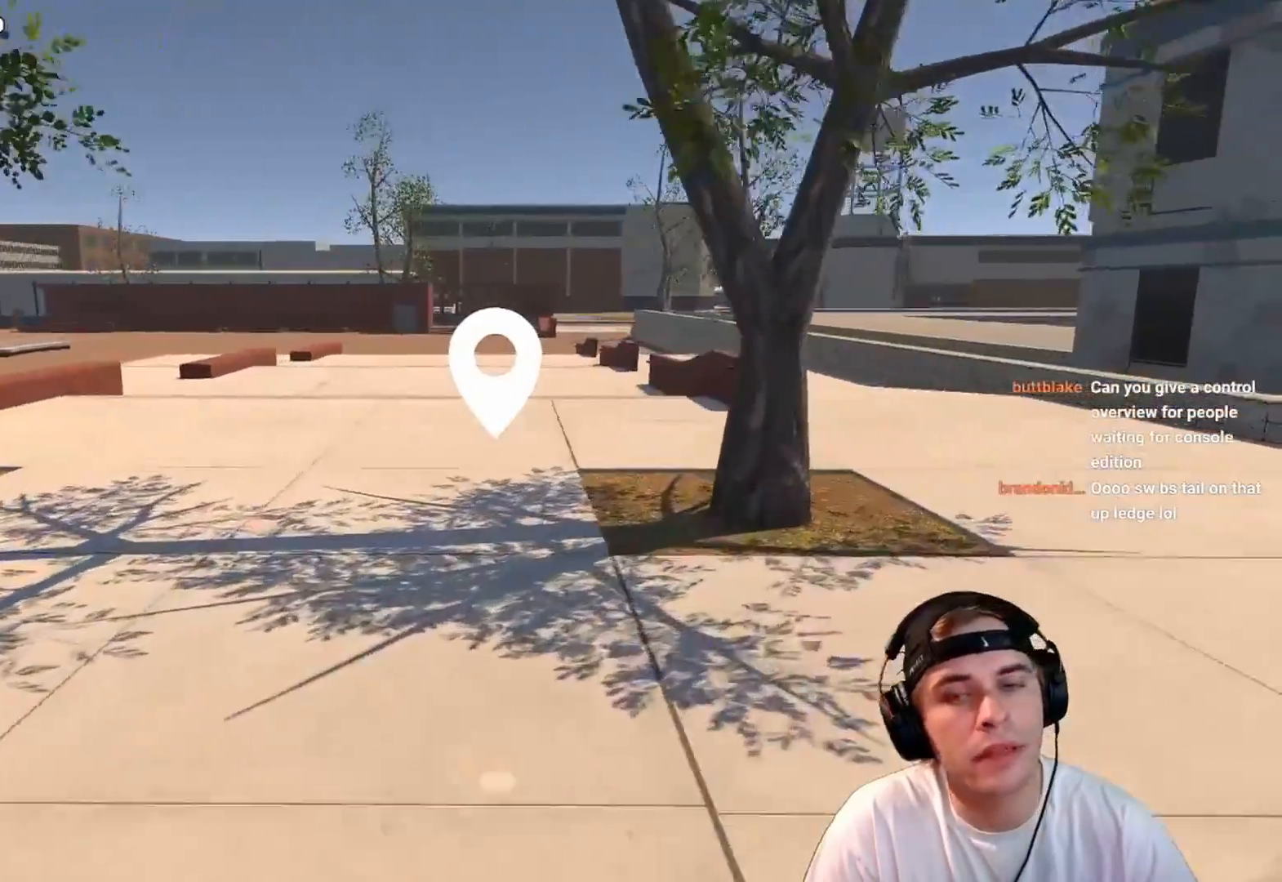
{"buttons": [], "left_stick": "up-left", "right_stick": "center", "events": [[167, "left_stick", "up"], [400, "left_stick", "up-left"]]}
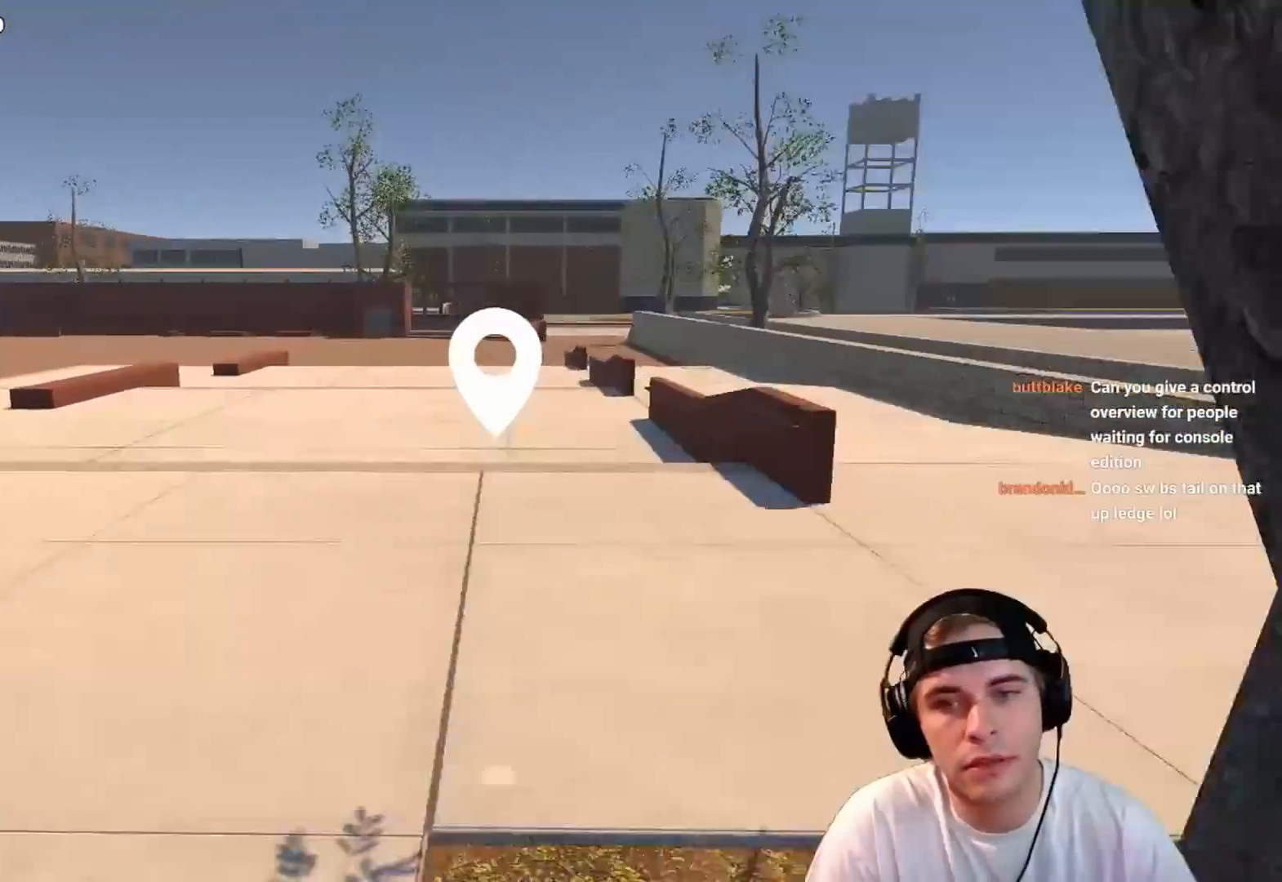
{"buttons": [], "left_stick": "up", "right_stick": "center", "events": [[167, "left_stick", "up"]]}
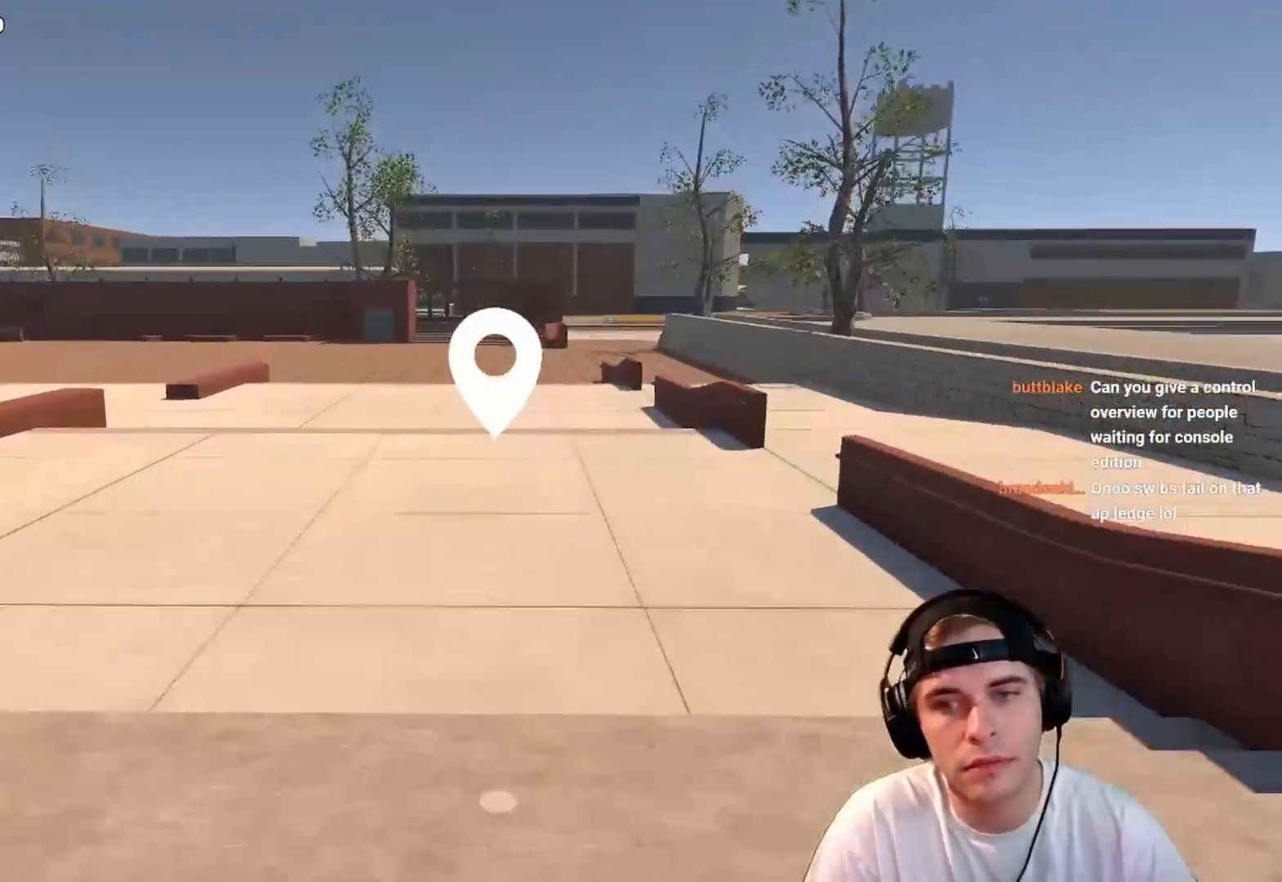
{"buttons": [], "left_stick": "up", "right_stick": "center", "events": []}
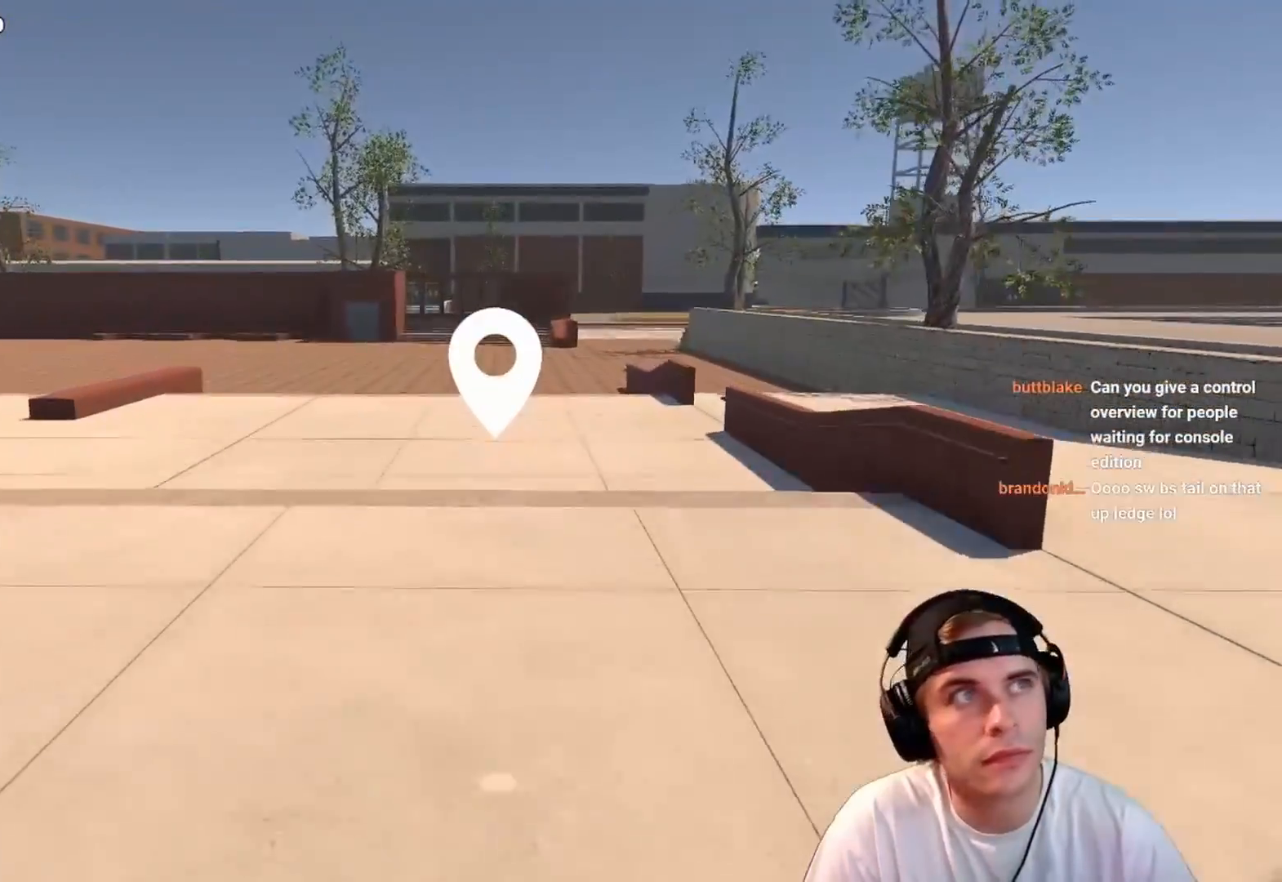
{"buttons": [], "left_stick": "up", "right_stick": "center", "events": []}
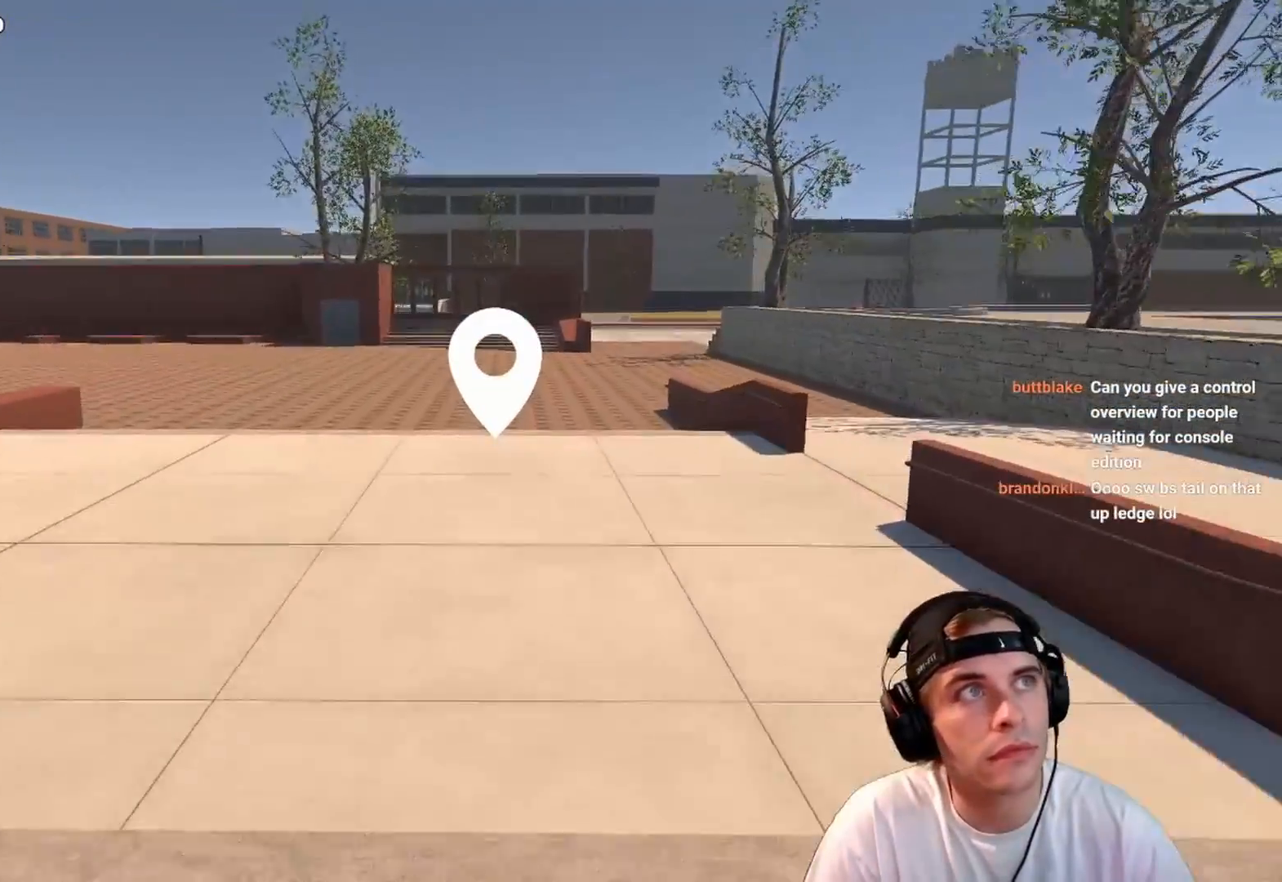
{"buttons": [], "left_stick": "up", "right_stick": "center", "events": []}
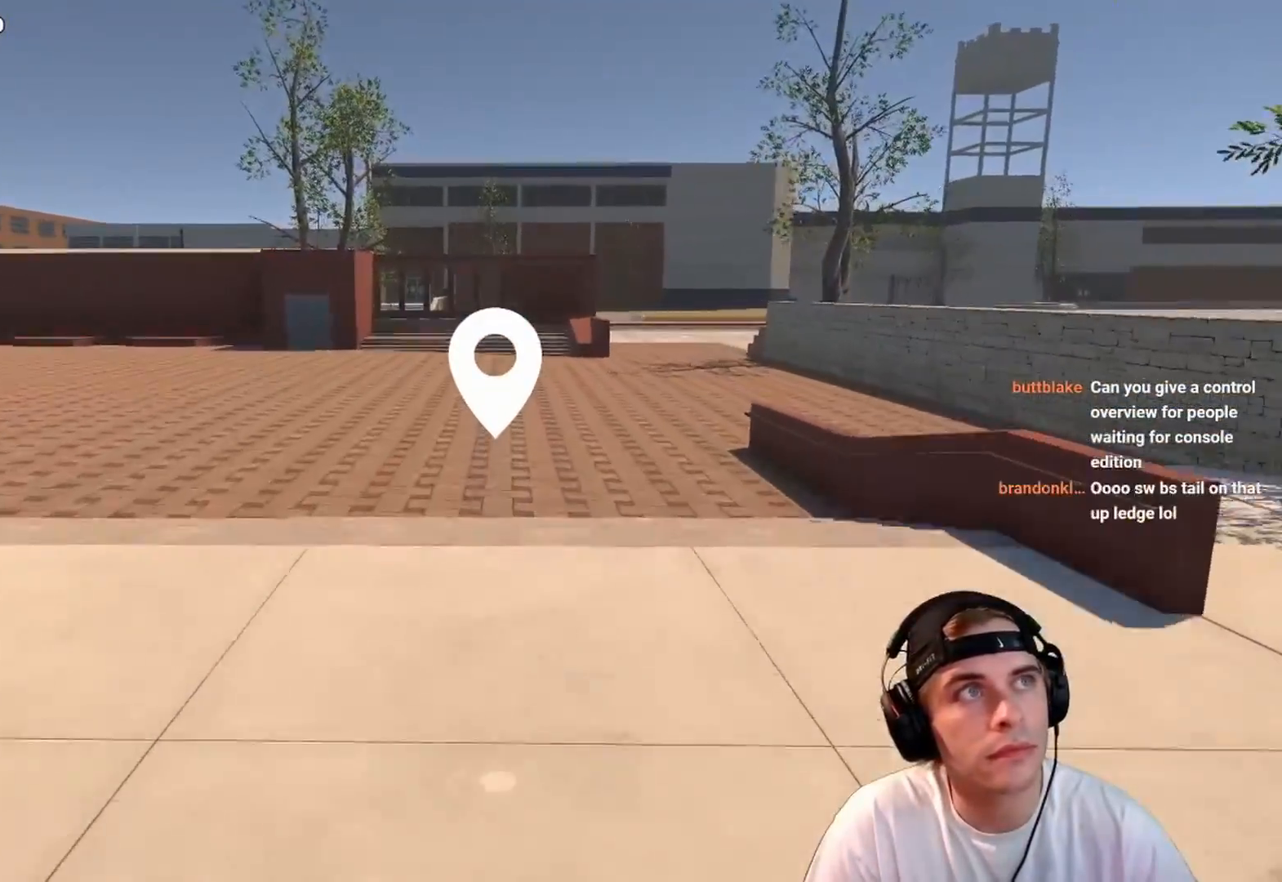
{"buttons": [], "left_stick": "up", "right_stick": "center", "events": [[267, "right_stick", "right"], [367, "right_stick", "center"]]}
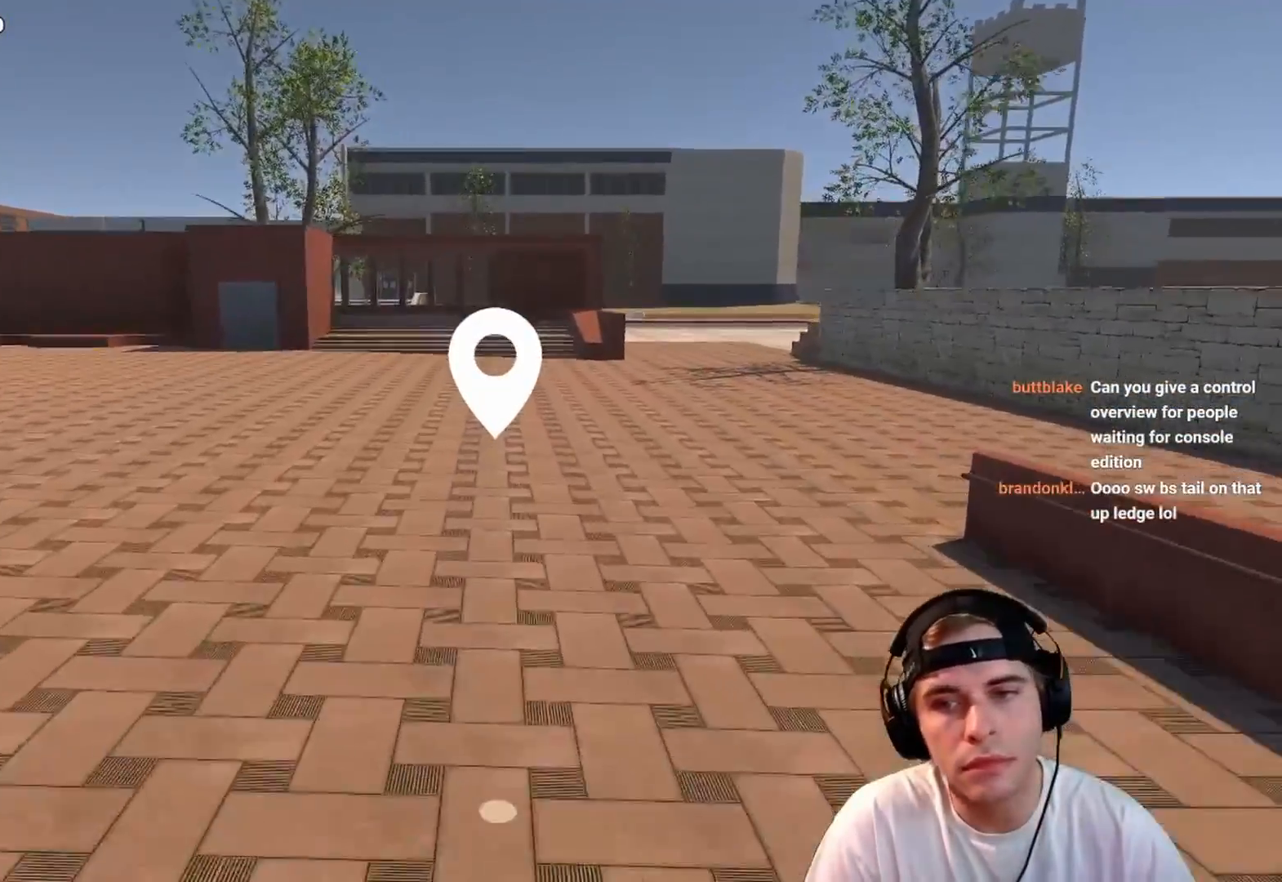
{"buttons": [], "left_stick": "center", "right_stick": "center", "events": [[167, "left_stick", "center"], [217, "A", "down"], [317, "A", "up"]]}
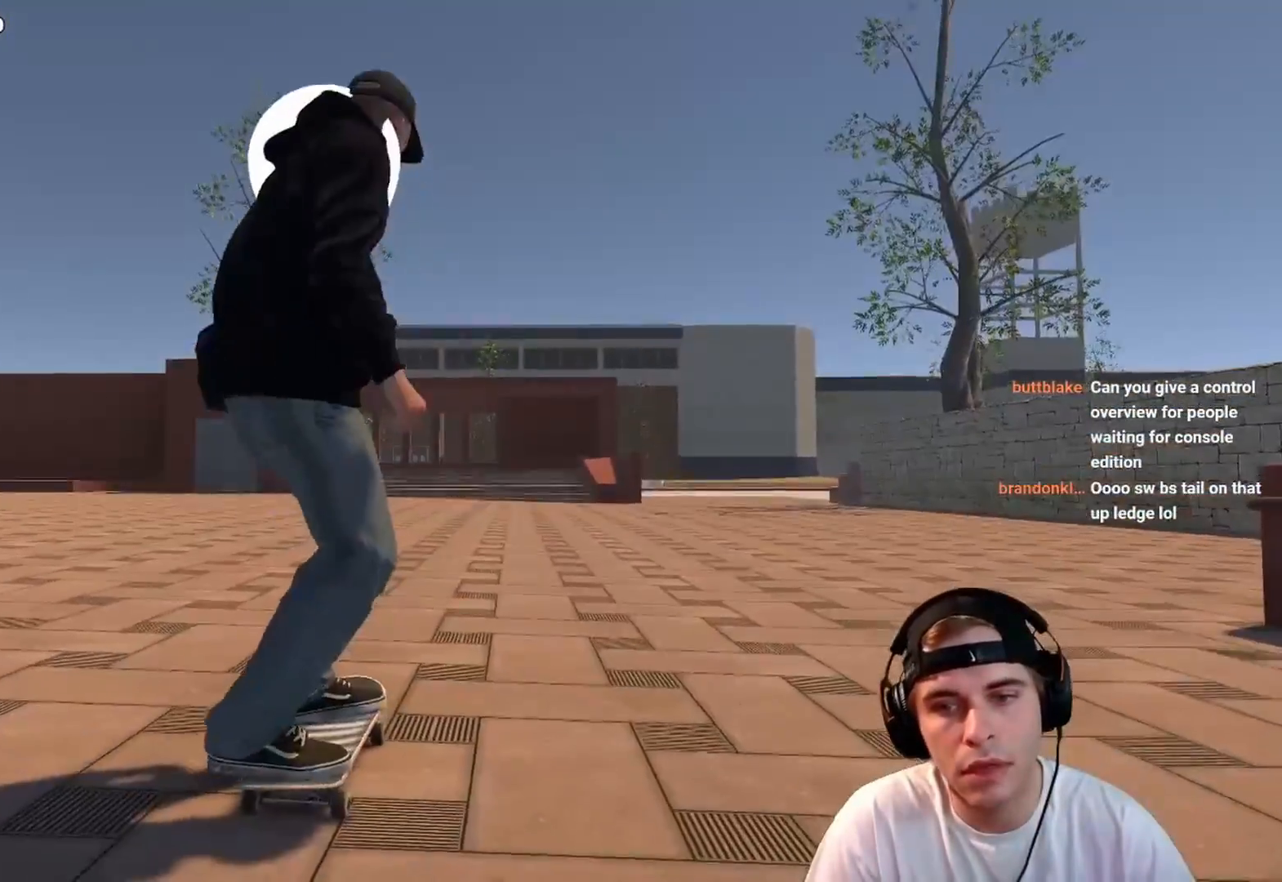
{"buttons": [], "left_stick": "center", "right_stick": "center", "events": [[67, "A", "down"], [417, "A", "up"]]}
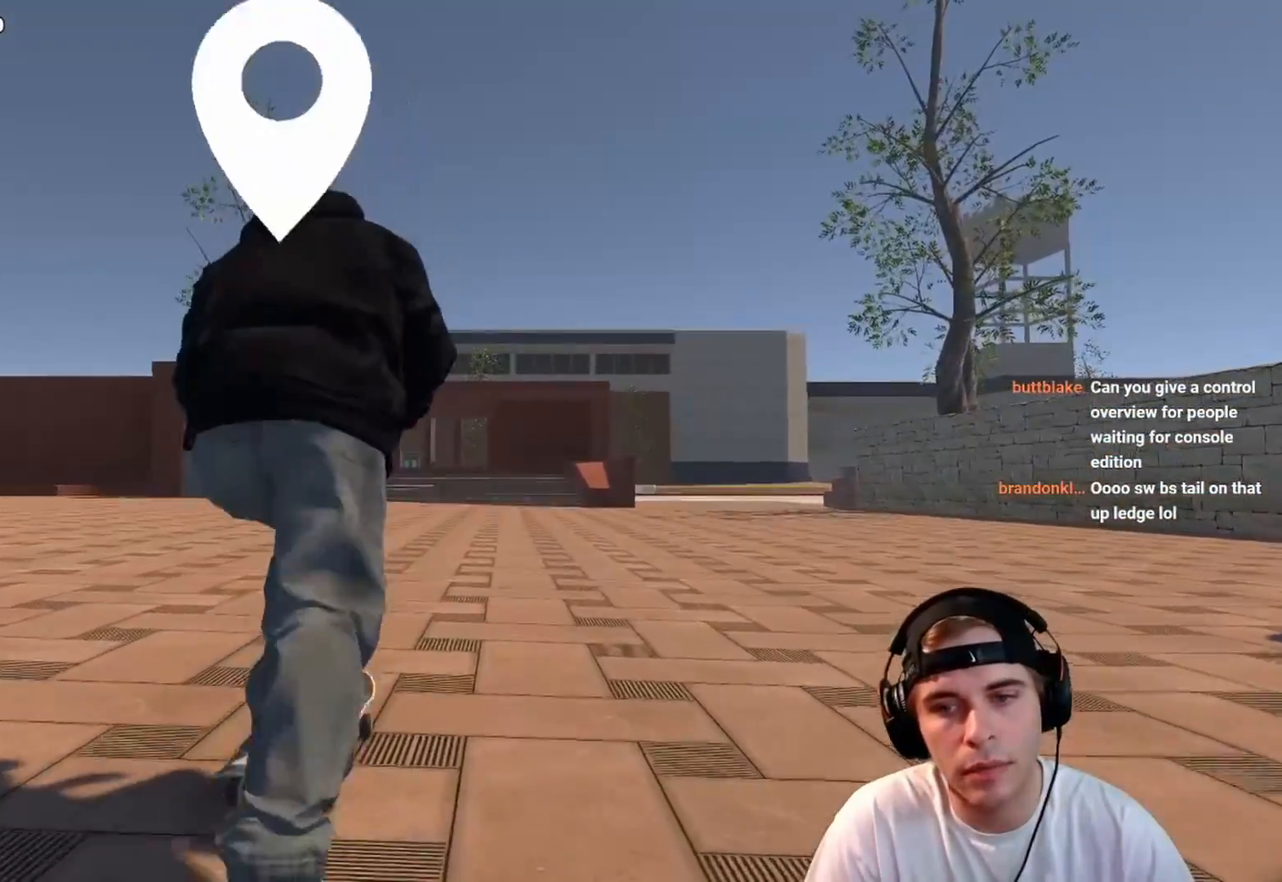
{"buttons": [], "left_stick": "center", "right_stick": "down", "events": [[83, "L2", "down"], [400, "L2", "up"], [433, "right_stick", "down"]]}
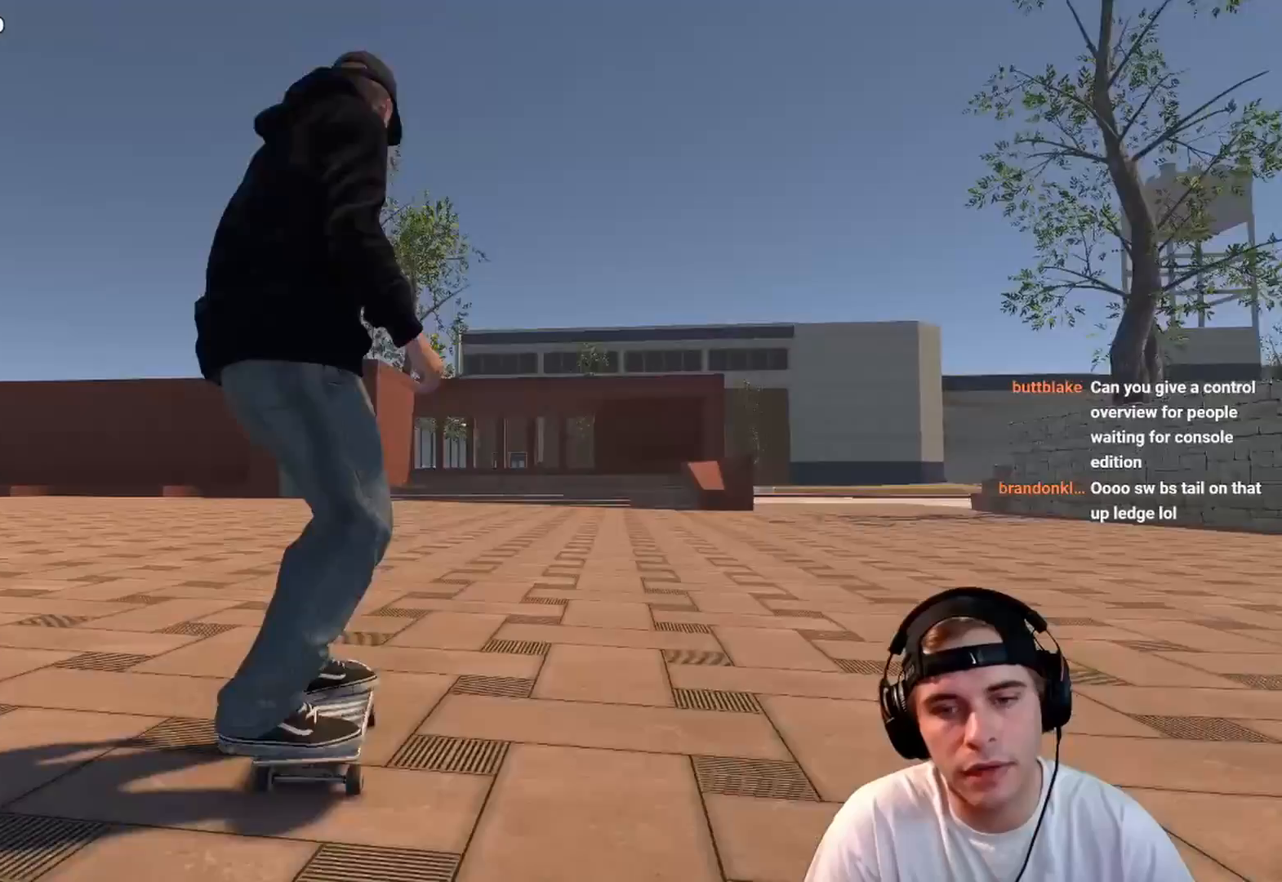
{"buttons": ["L2"], "left_stick": "up-left", "right_stick": "up-right", "events": [[117, "L2", "down"], [117, "right_stick", "center"], [167, "right_stick", "up"], [400, "left_stick", "up-left"], [400, "right_stick", "up-right"]]}
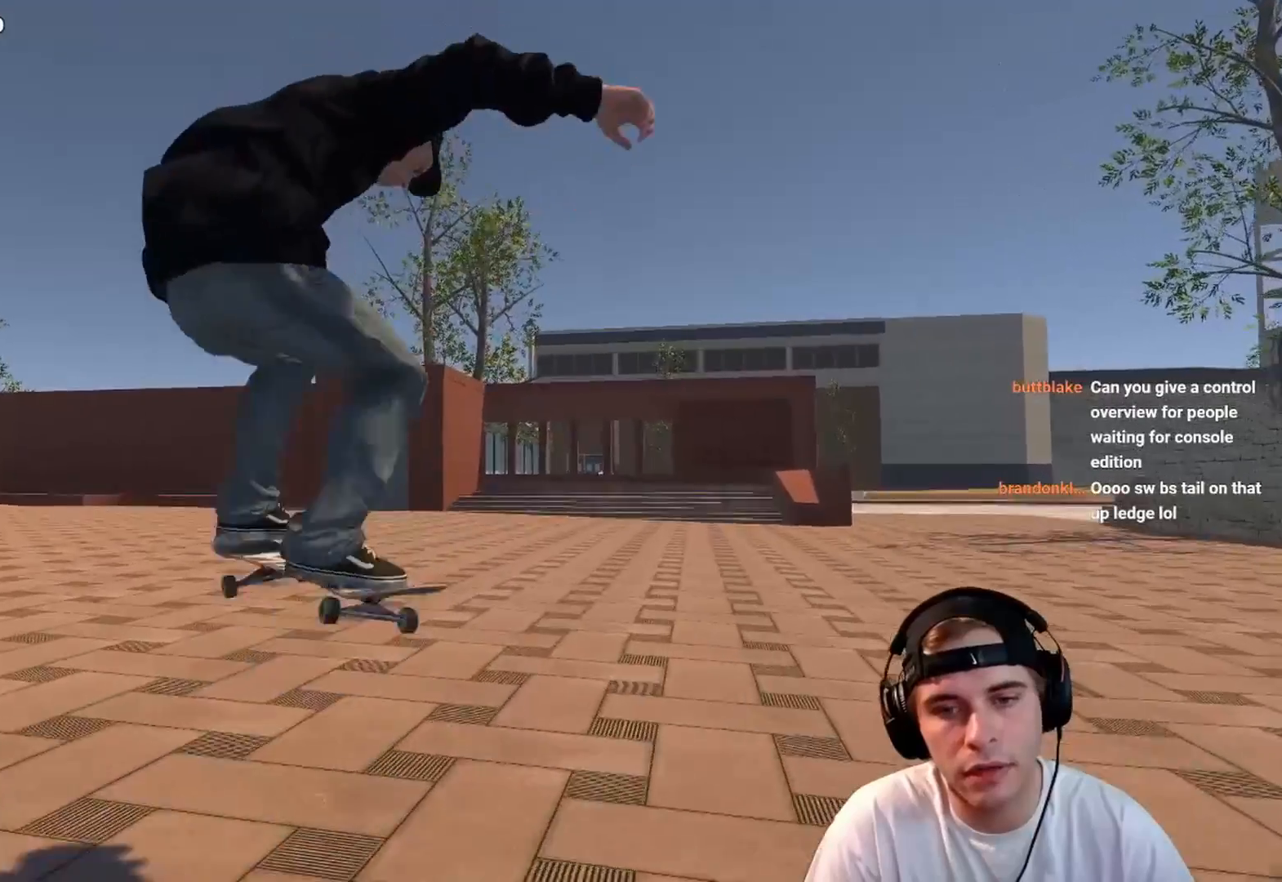
{"buttons": [], "left_stick": "center", "right_stick": "center", "events": [[67, "left_stick", "left"], [67, "right_stick", "right"], [183, "left_stick", "center"], [250, "L2", "up"], [250, "right_stick", "center"]]}
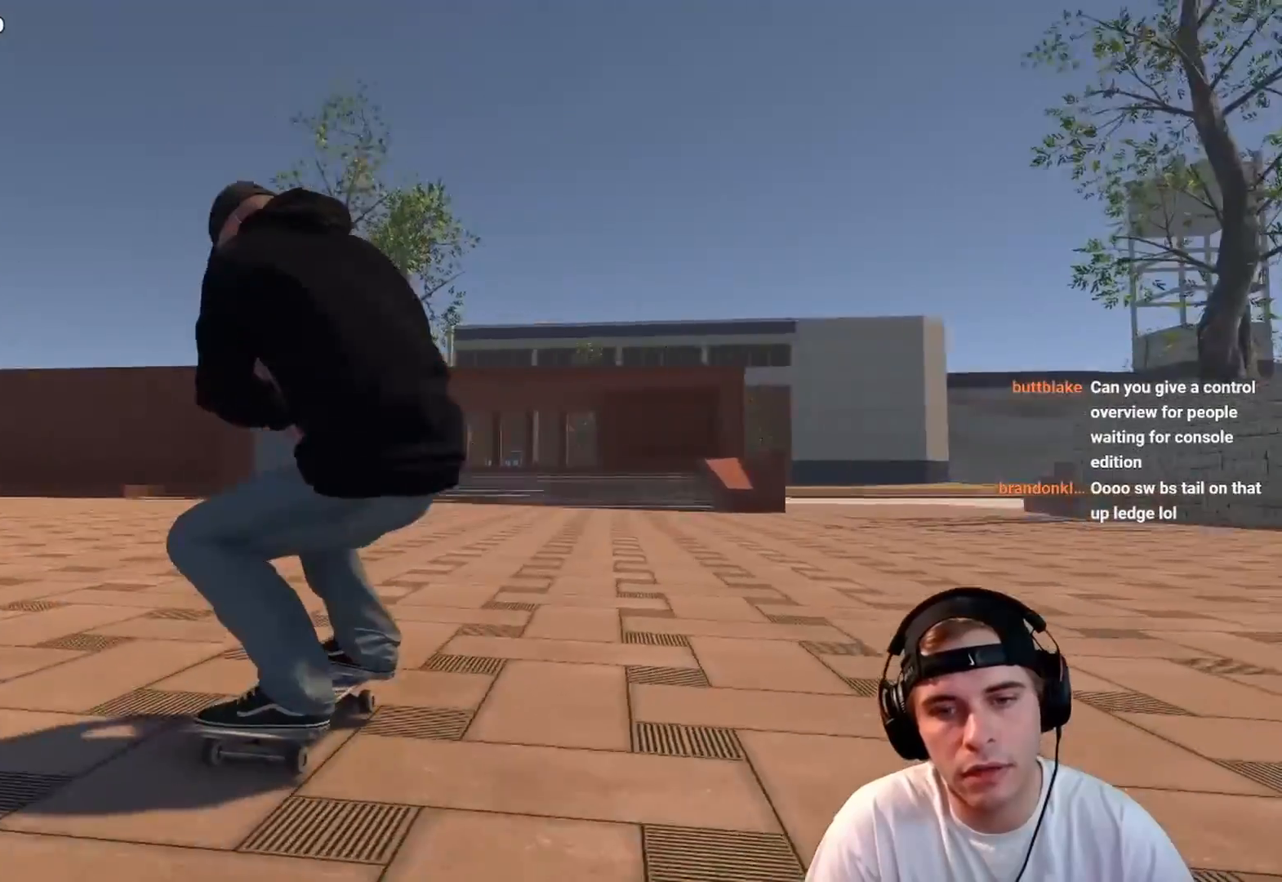
{"buttons": ["R2"], "left_stick": "center", "right_stick": "center", "events": [[150, "X", "down"], [200, "R2", "down"], [317, "X", "up"]]}
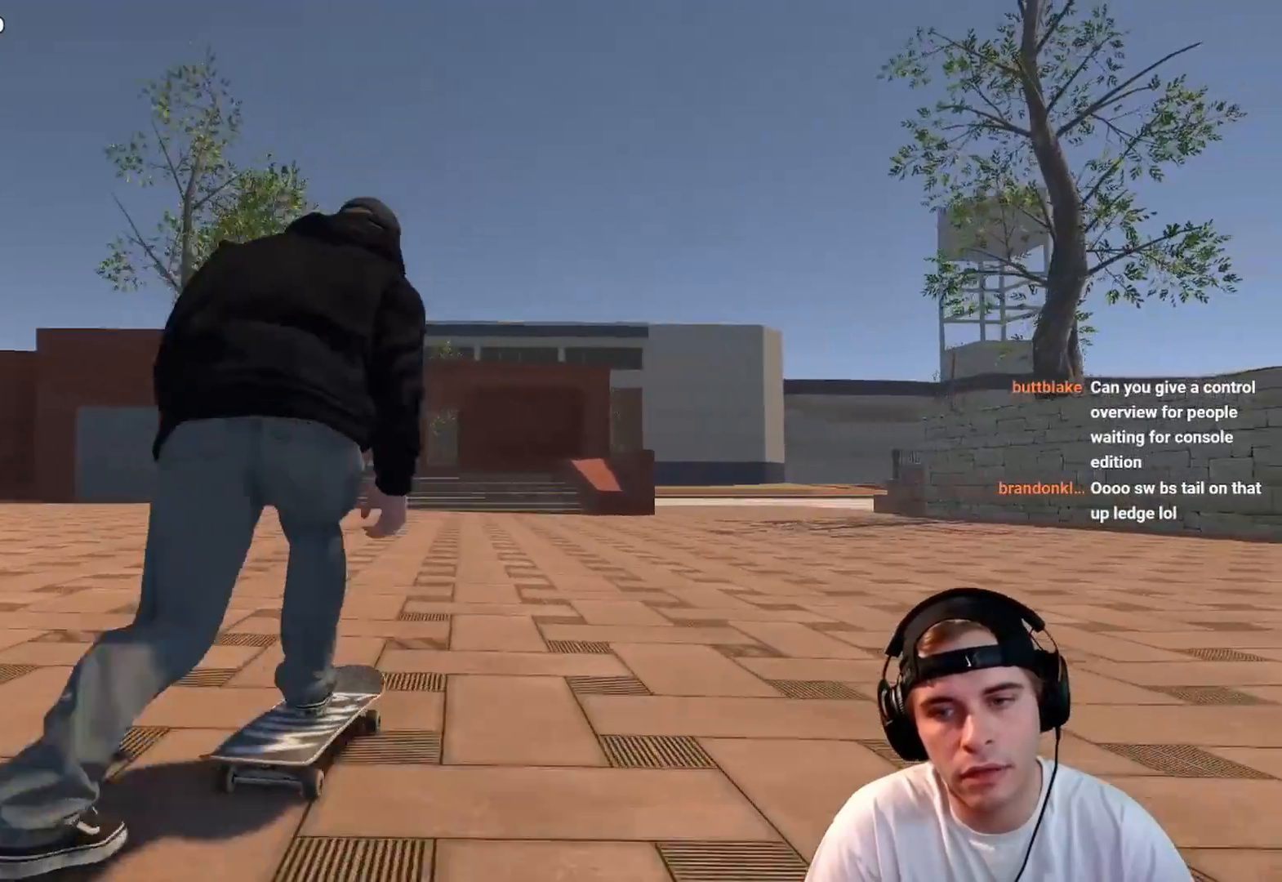
{"buttons": ["X"], "left_stick": "center", "right_stick": "center", "events": [[17, "R2", "up"], [467, "X", "down"]]}
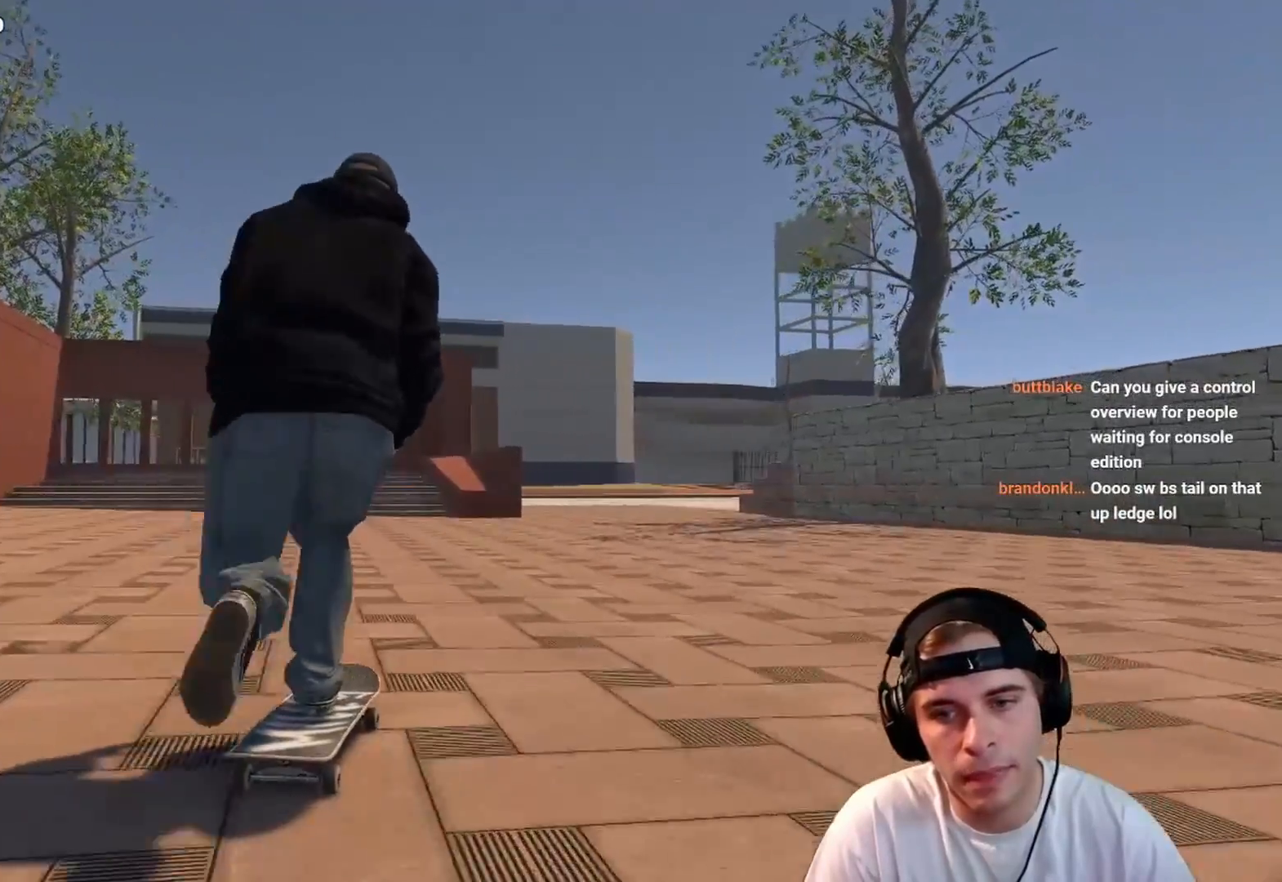
{"buttons": ["X", "L2"], "left_stick": "center", "right_stick": "center", "events": [[483, "L2", "down"]]}
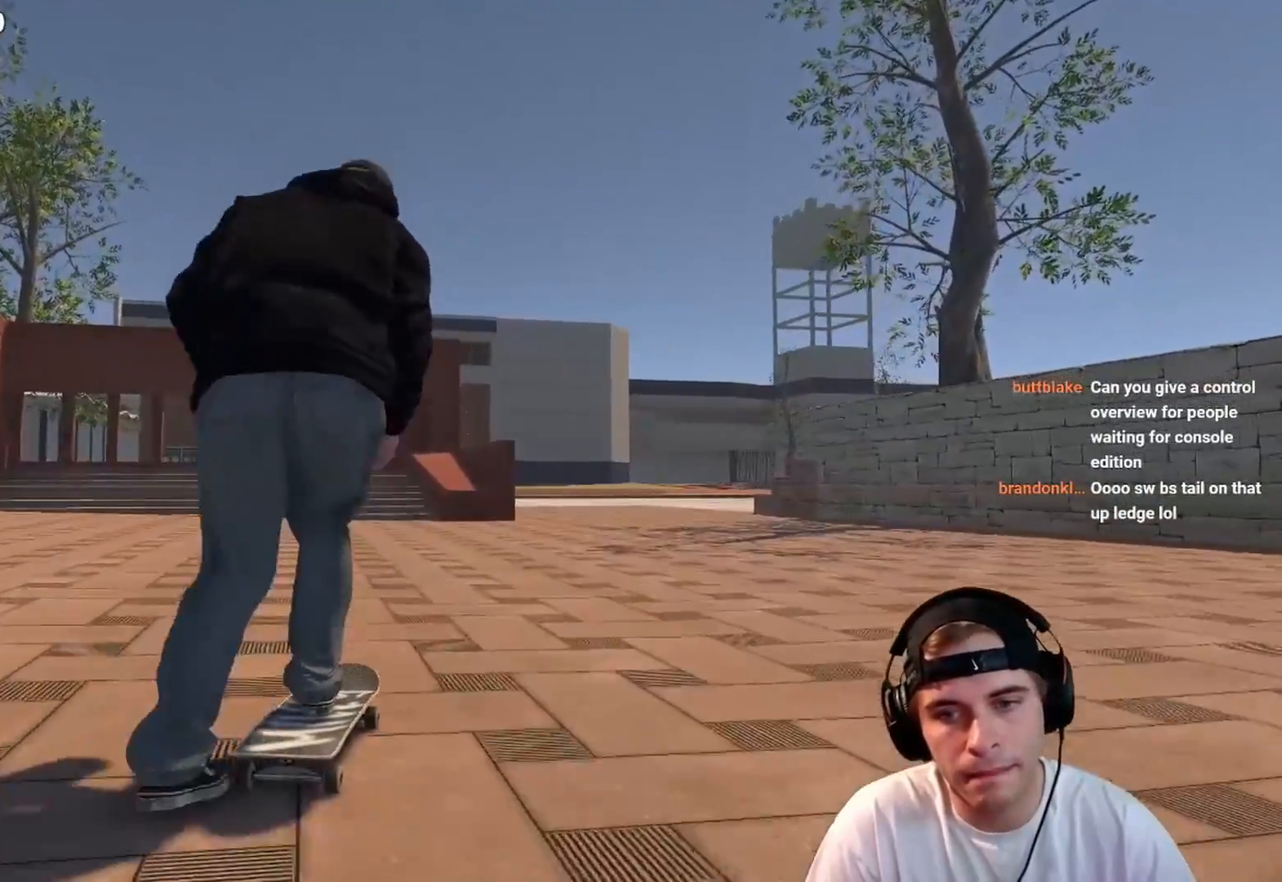
{"buttons": ["L2"], "left_stick": "center", "right_stick": "center", "events": [[67, "X", "up"], [100, "L2", "up"], [450, "L2", "down"]]}
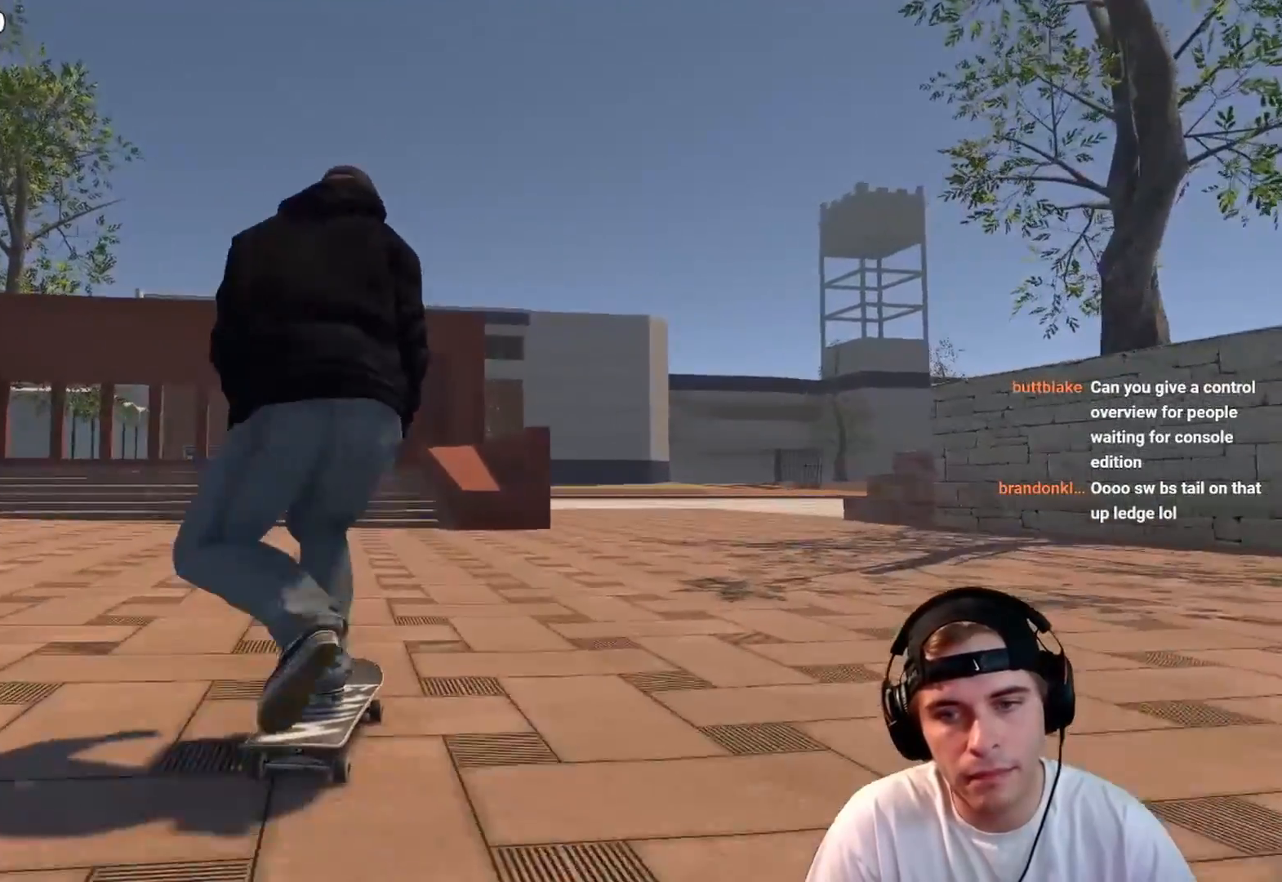
{"buttons": [], "left_stick": "center", "right_stick": "center", "events": [[50, "L2", "up"], [267, "L2", "down"], [383, "L2", "up"]]}
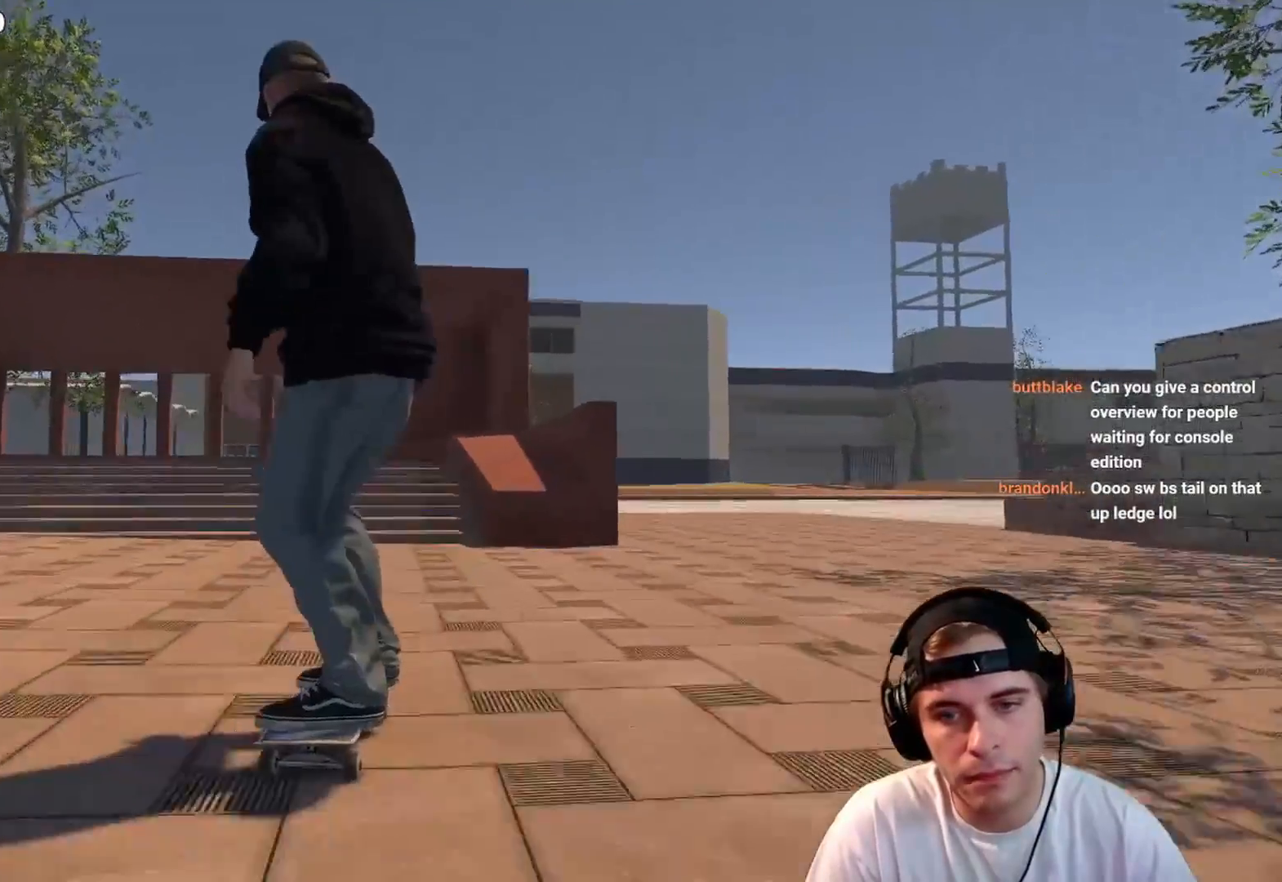
{"buttons": [], "left_stick": "center", "right_stick": "center", "events": [[333, "R2", "down"], [433, "R2", "up"]]}
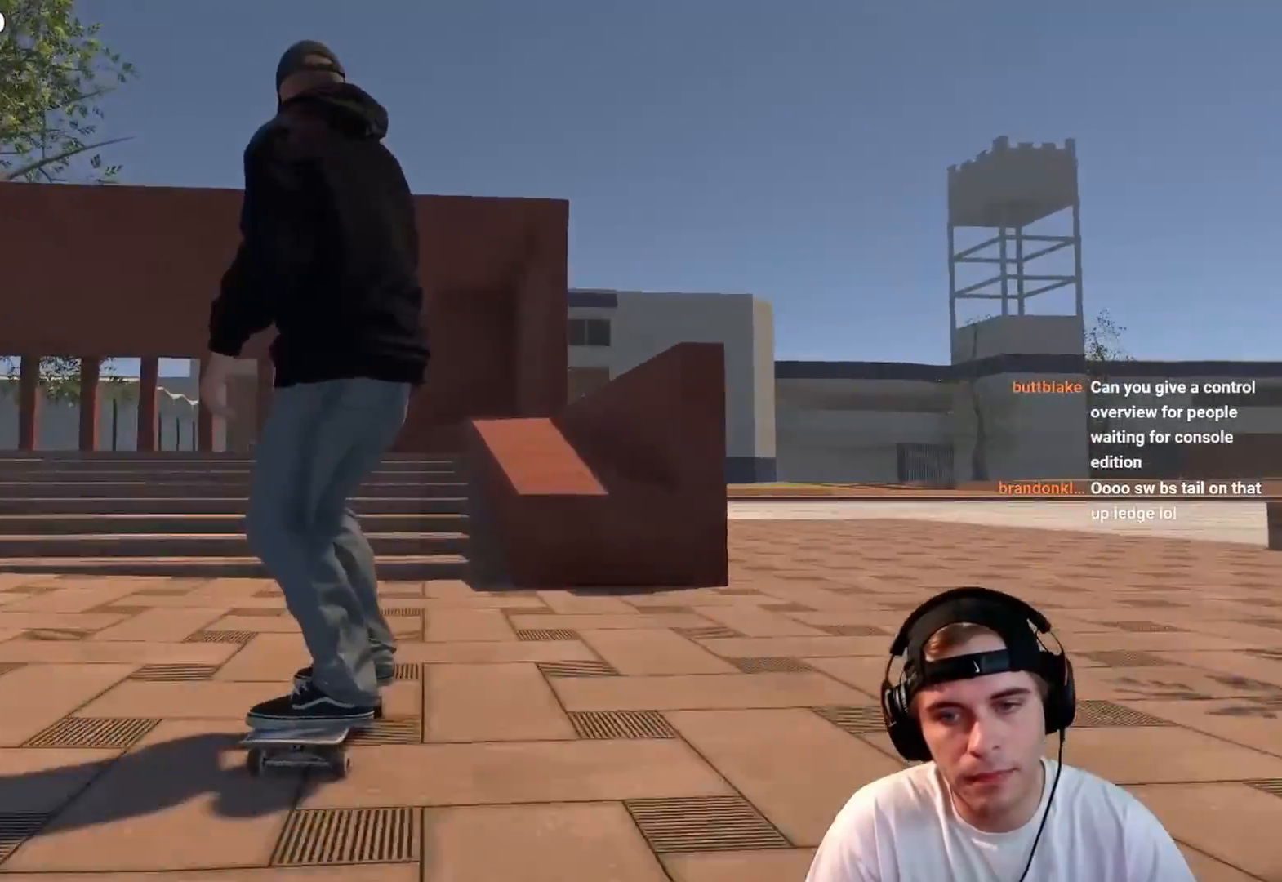
{"buttons": [], "left_stick": "left", "right_stick": "up-right", "events": [[17, "left_stick", "up"], [17, "right_stick", "up"], [233, "left_stick", "center"], [233, "right_stick", "center"], [383, "left_stick", "left"], [383, "right_stick", "up"], [450, "right_stick", "up-right"]]}
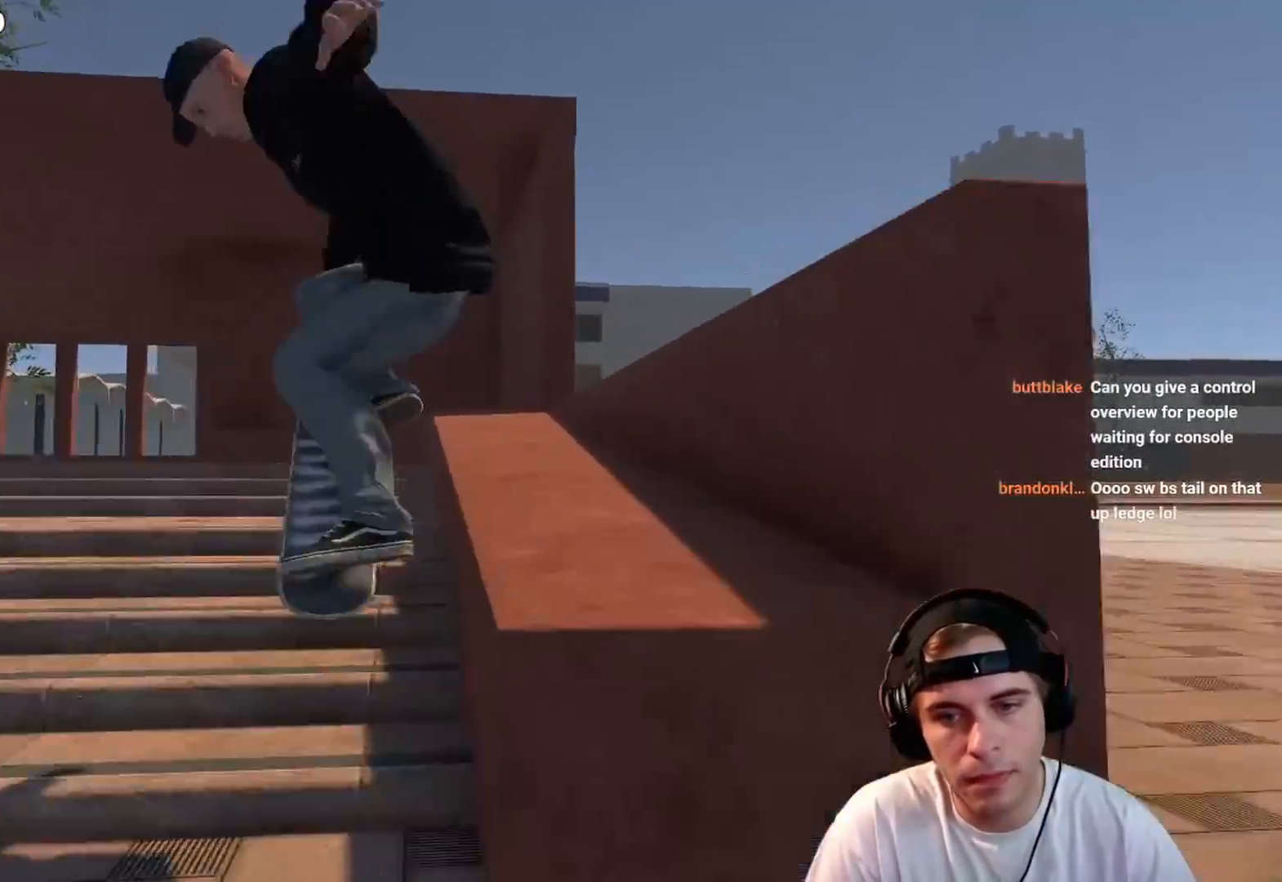
{"buttons": [], "left_stick": "left", "right_stick": "up-right", "events": []}